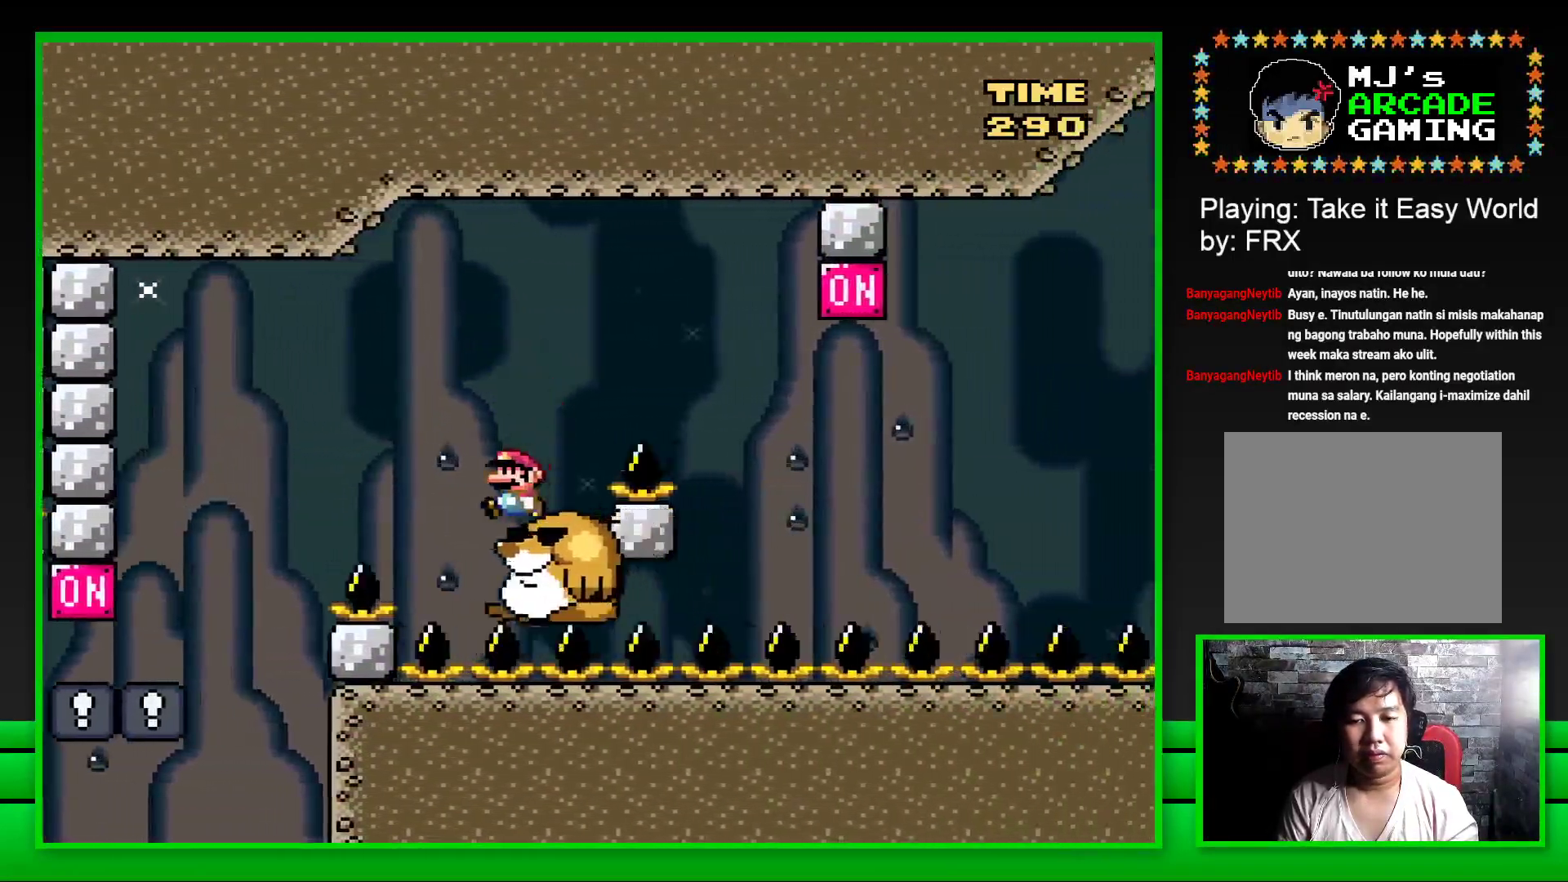
Gameplay with a controller (PlayStation layout); each line is a JSON object with the inputs held at the frame after it. "events" lists button and stick changes between this image and that frame as [ms after this image, input, new state], when the widget could be followed in between. Not read: L3 R3.
{"buttons": ["CROSS", "SQUARE", "DPAD_RIGHT"], "left_stick": "center", "right_stick": "center", "events": [[200, "DPAD_RIGHT", "down"], [283, "CROSS", "down"]]}
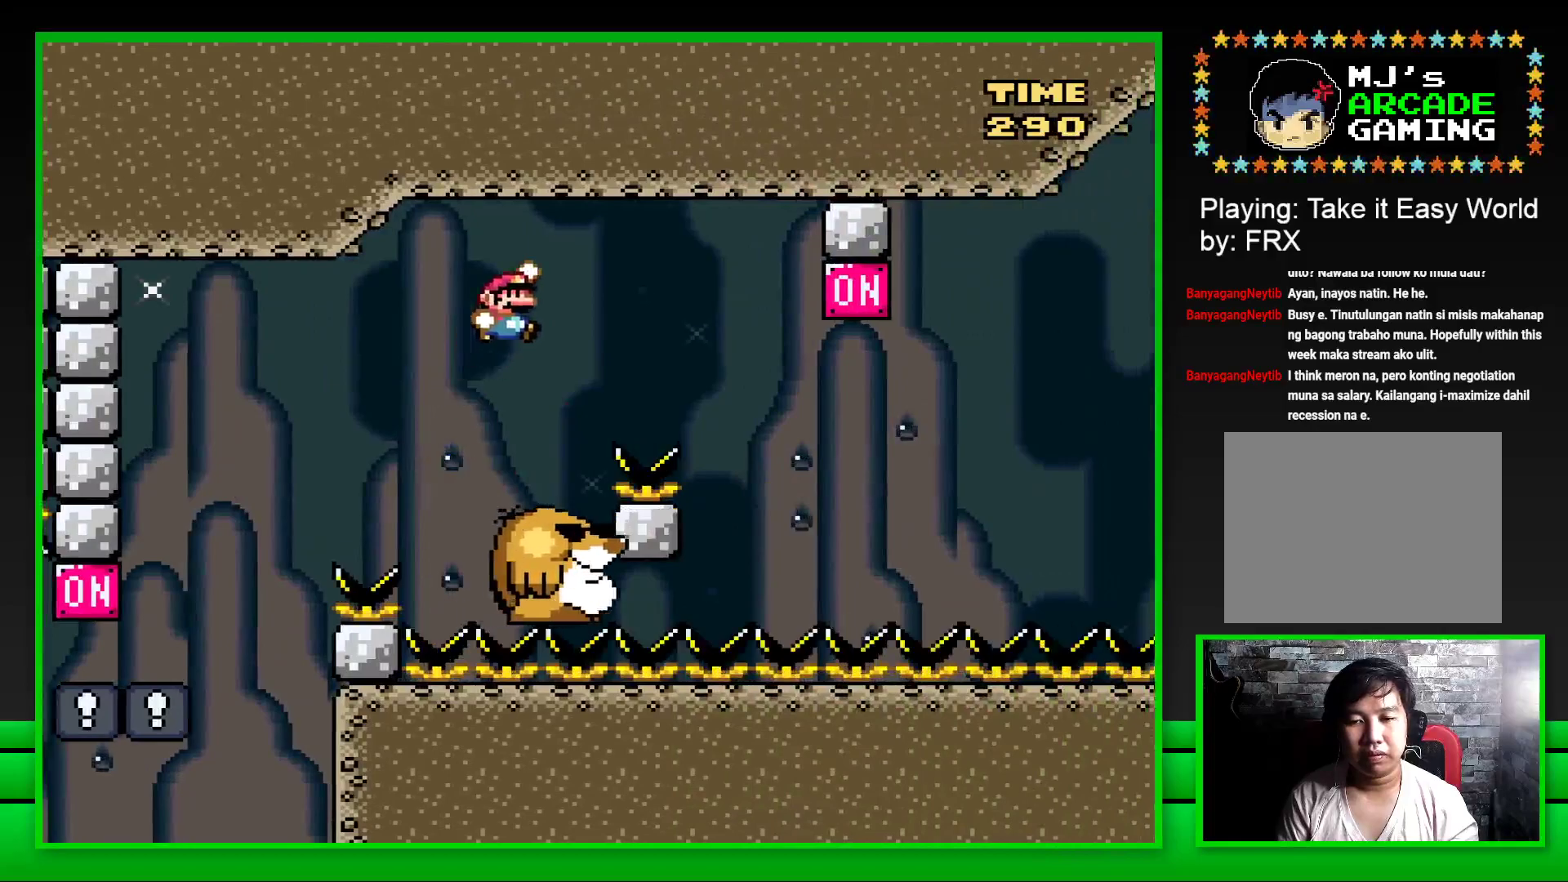
{"buttons": ["SQUARE"], "left_stick": "center", "right_stick": "center", "events": [[150, "CROSS", "up"], [250, "DPAD_RIGHT", "up"], [350, "DPAD_LEFT", "down"], [433, "DPAD_LEFT", "up"]]}
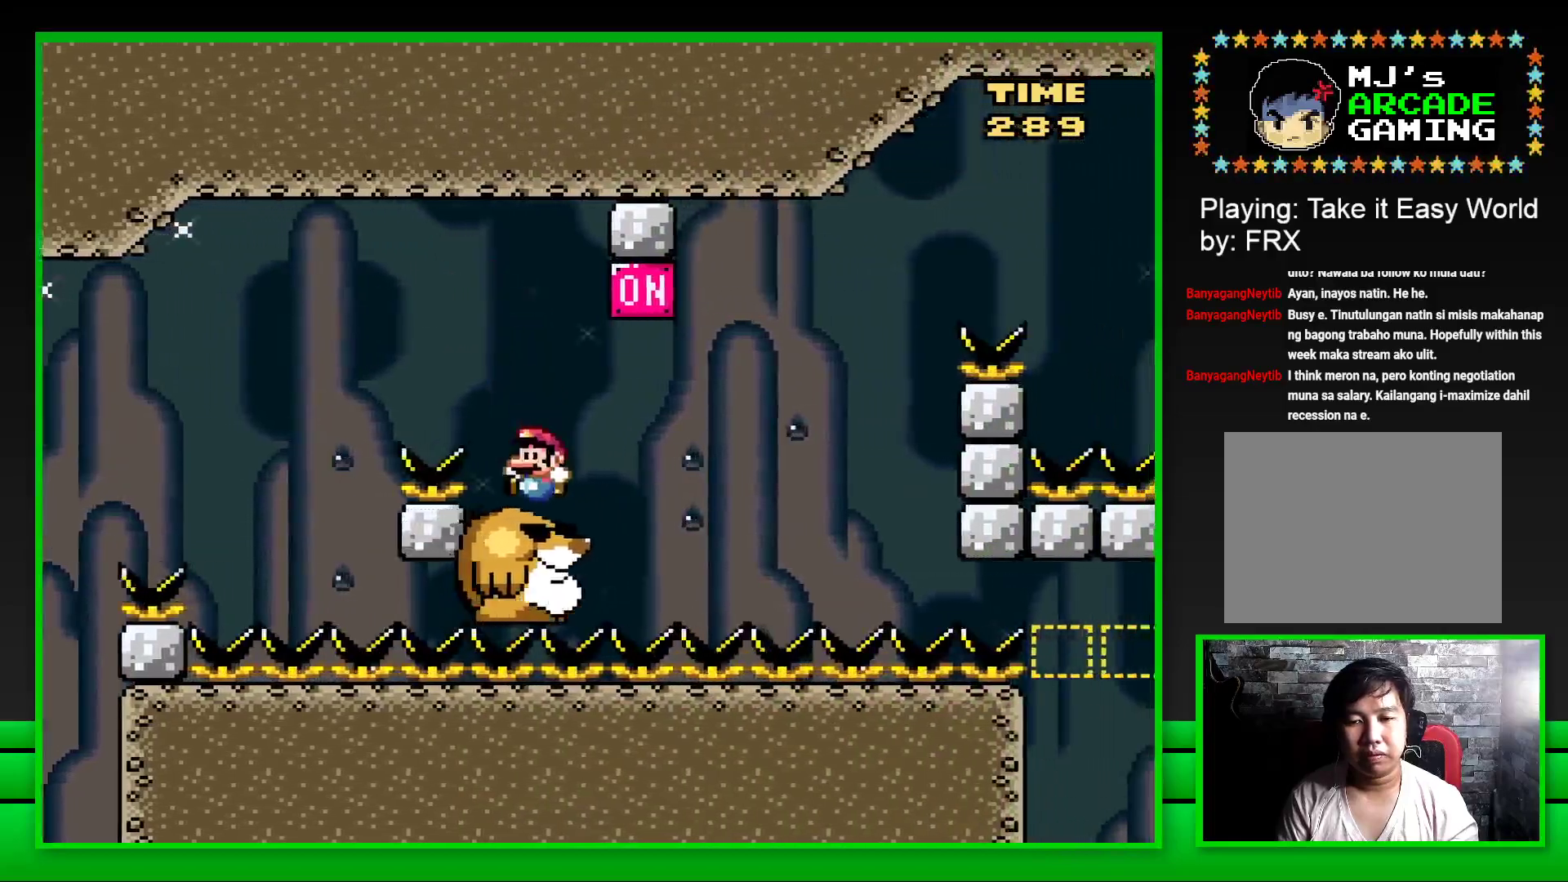
{"buttons": ["CROSS", "SQUARE", "DPAD_RIGHT"], "left_stick": "center", "right_stick": "center", "events": [[17, "DPAD_RIGHT", "down"], [67, "CROSS", "down"], [133, "DPAD_RIGHT", "up"], [217, "CROSS", "up"], [400, "DPAD_RIGHT", "down"], [500, "CROSS", "down"]]}
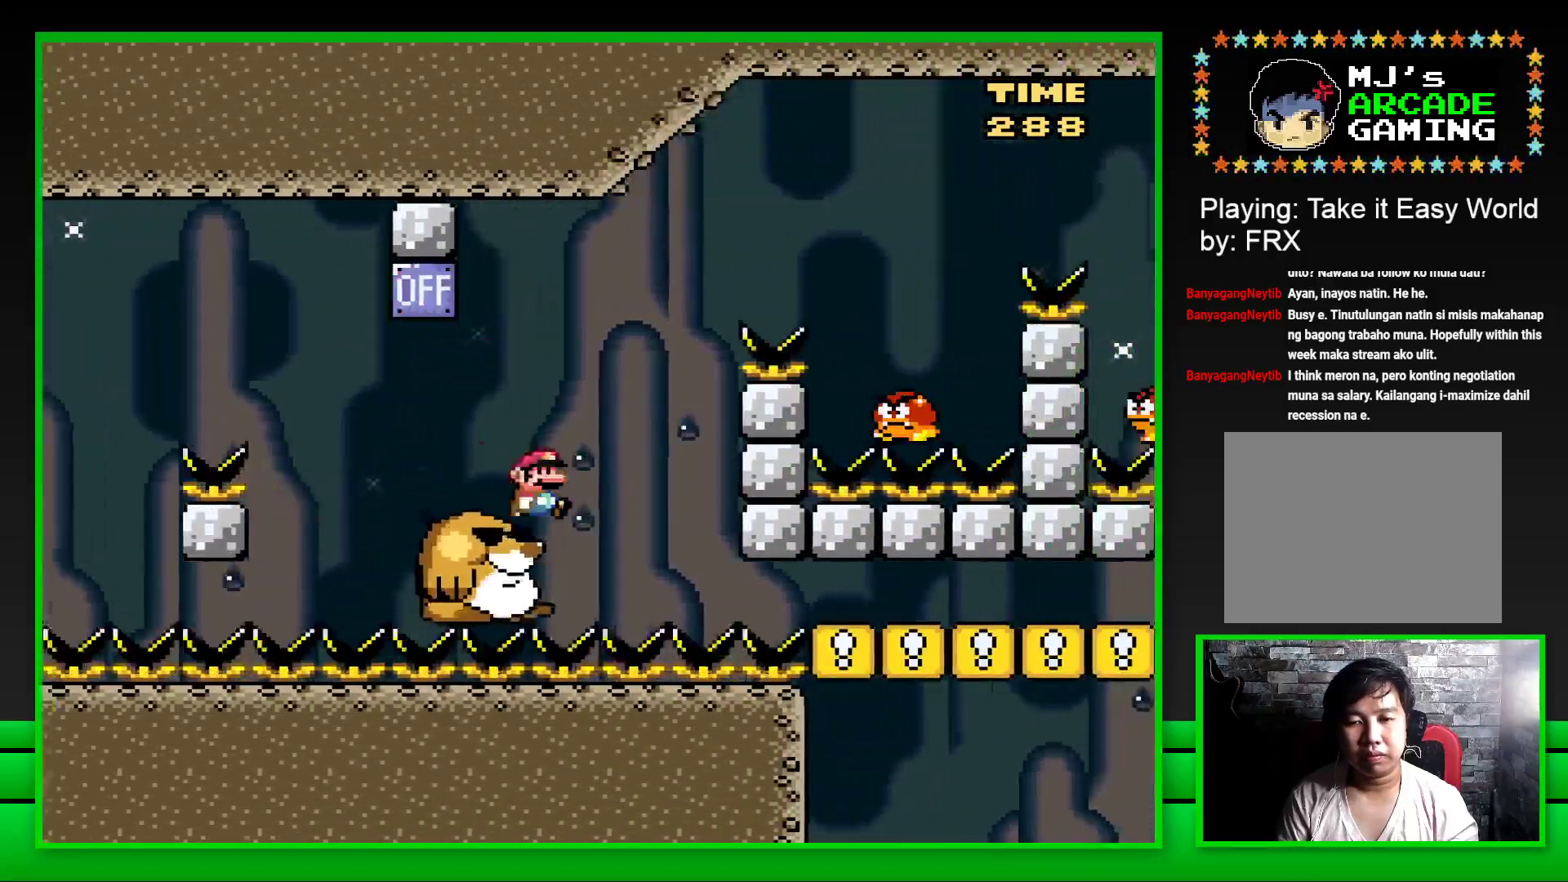
{"buttons": ["CROSS", "SQUARE"], "left_stick": "center", "right_stick": "center", "events": [[450, "DPAD_RIGHT", "up"]]}
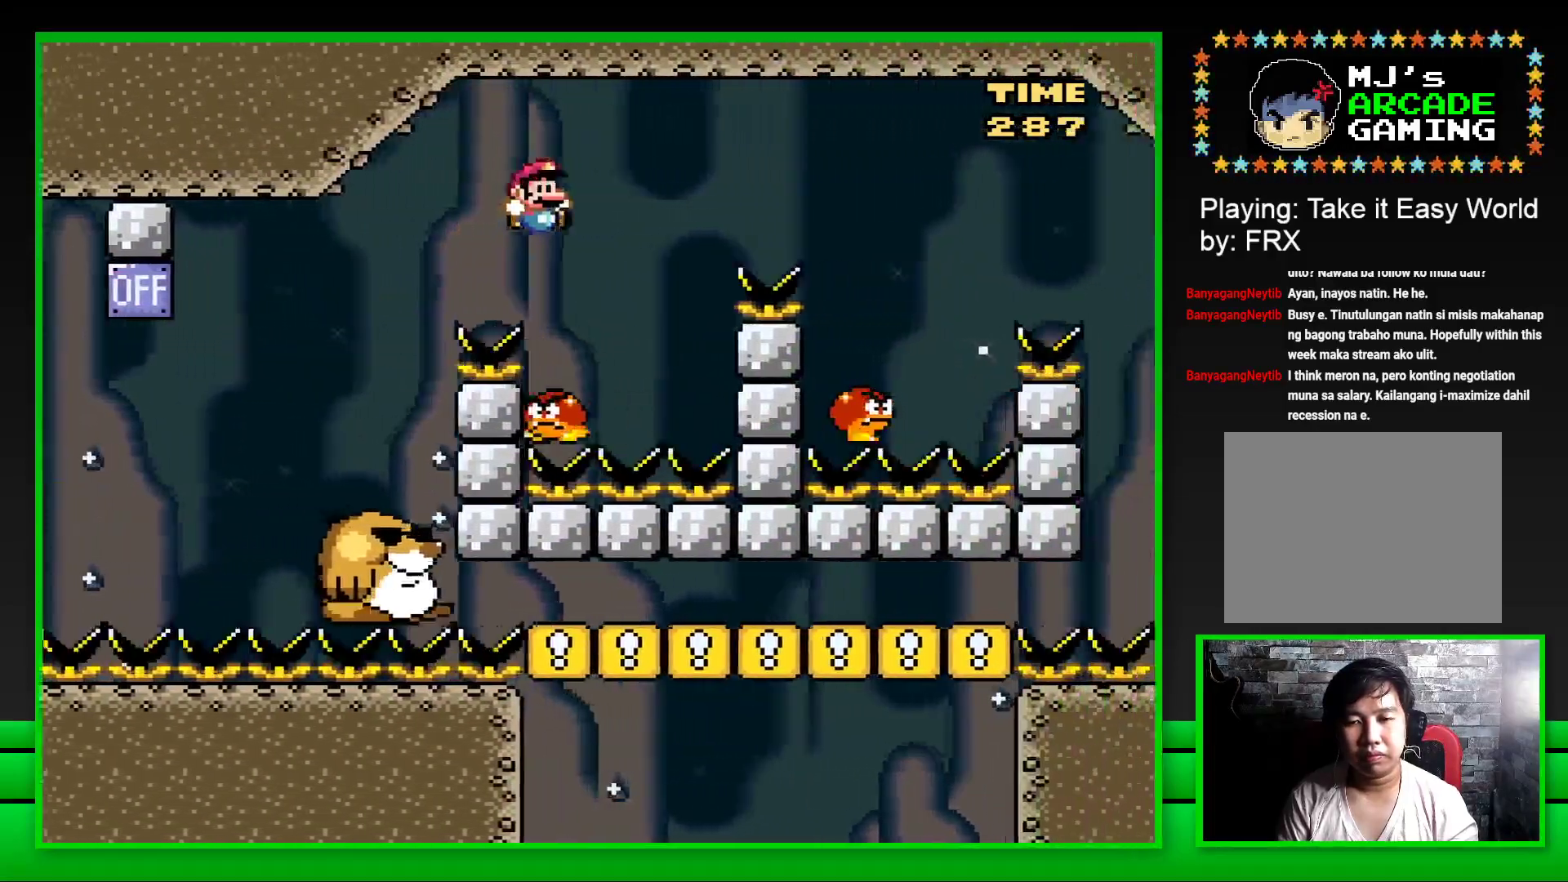
{"buttons": ["CROSS", "SQUARE", "DPAD_RIGHT"], "left_stick": "center", "right_stick": "center", "events": [[17, "DPAD_LEFT", "down"], [117, "DPAD_LEFT", "up"], [217, "DPAD_RIGHT", "down"]]}
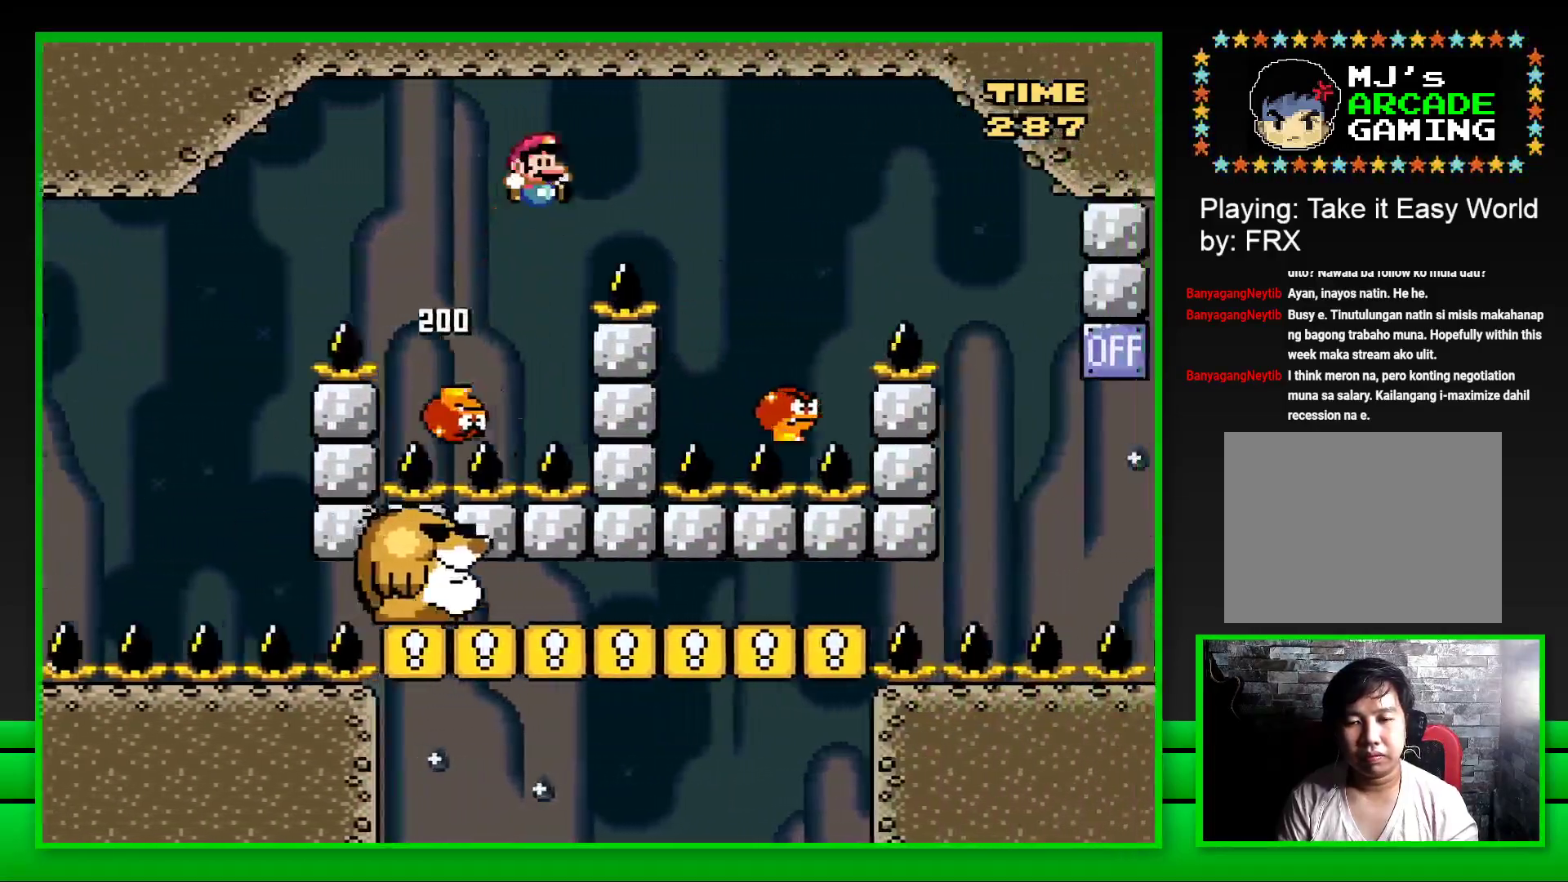
{"buttons": ["CROSS", "SQUARE"], "left_stick": "center", "right_stick": "center", "events": [[250, "DPAD_RIGHT", "up"], [400, "DPAD_LEFT", "down"], [500, "DPAD_LEFT", "up"]]}
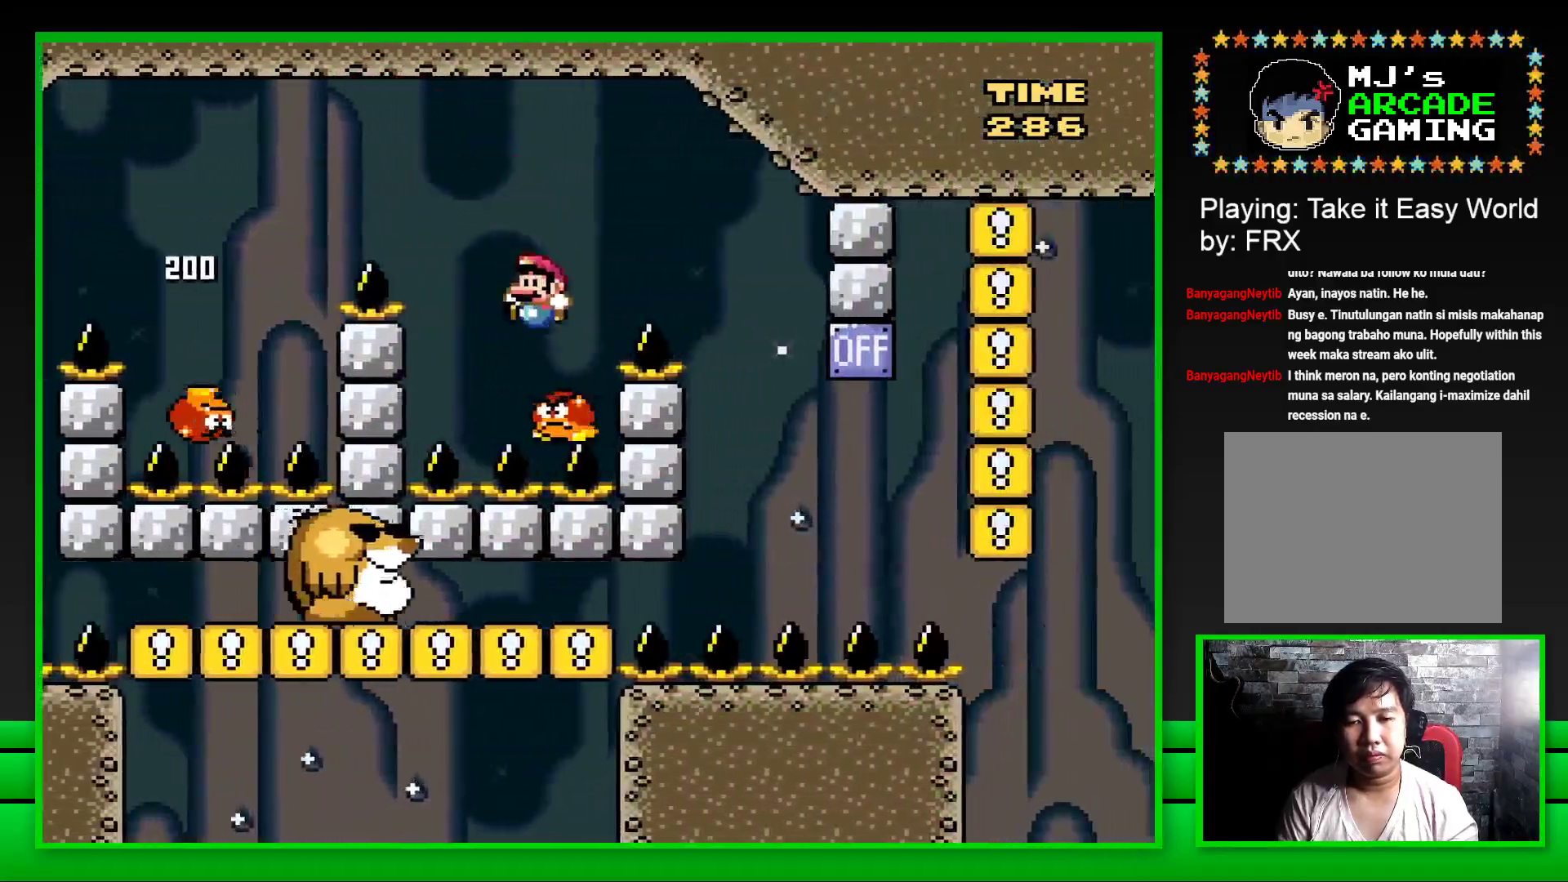
{"buttons": ["CROSS", "SQUARE"], "left_stick": "center", "right_stick": "center", "events": [[133, "DPAD_RIGHT", "down"], [483, "DPAD_RIGHT", "up"]]}
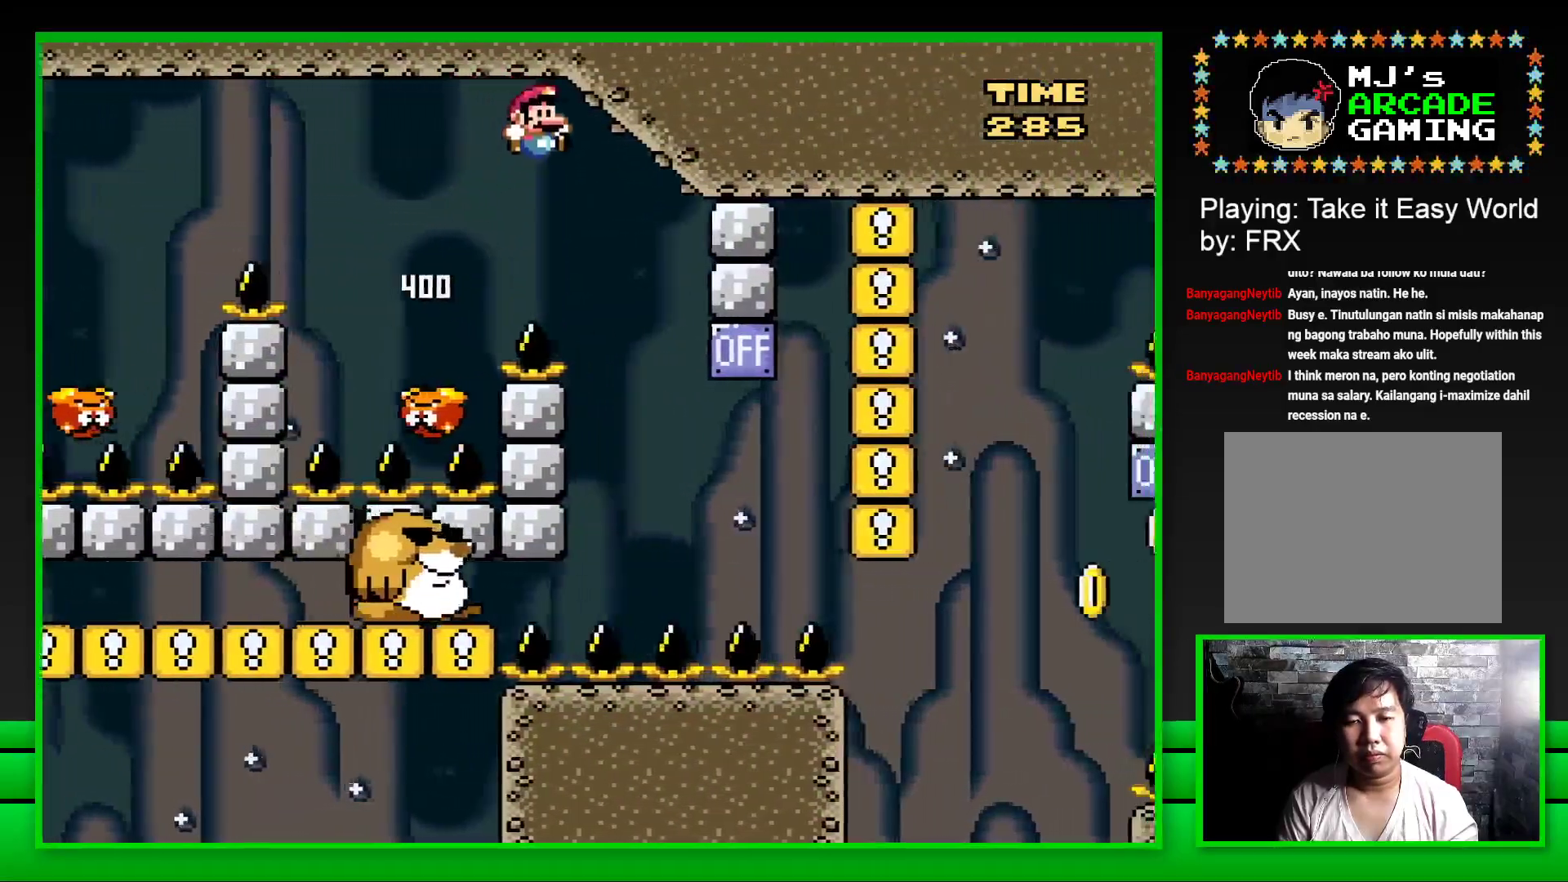
{"buttons": ["SQUARE"], "left_stick": "center", "right_stick": "center", "events": [[117, "DPAD_LEFT", "down"], [333, "DPAD_LEFT", "up"], [383, "CROSS", "up"]]}
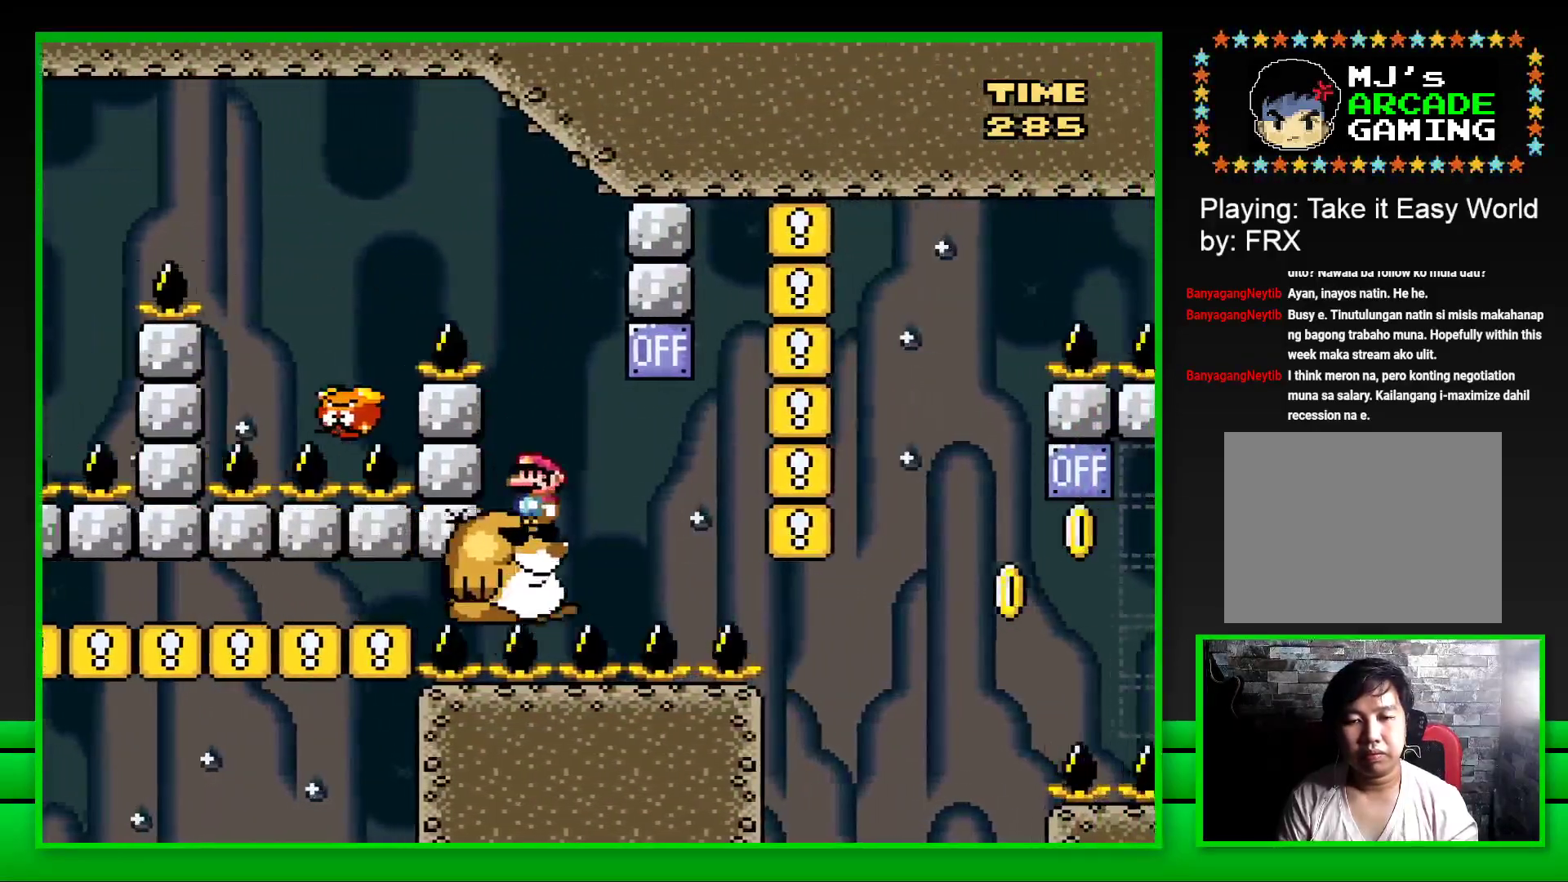
{"buttons": ["SQUARE", "DPAD_RIGHT"], "left_stick": "center", "right_stick": "center", "events": [[83, "DPAD_RIGHT", "down"], [183, "CROSS", "down"], [267, "DPAD_RIGHT", "up"], [333, "CROSS", "up"], [333, "DPAD_LEFT", "down"], [417, "DPAD_LEFT", "up"], [467, "DPAD_RIGHT", "down"]]}
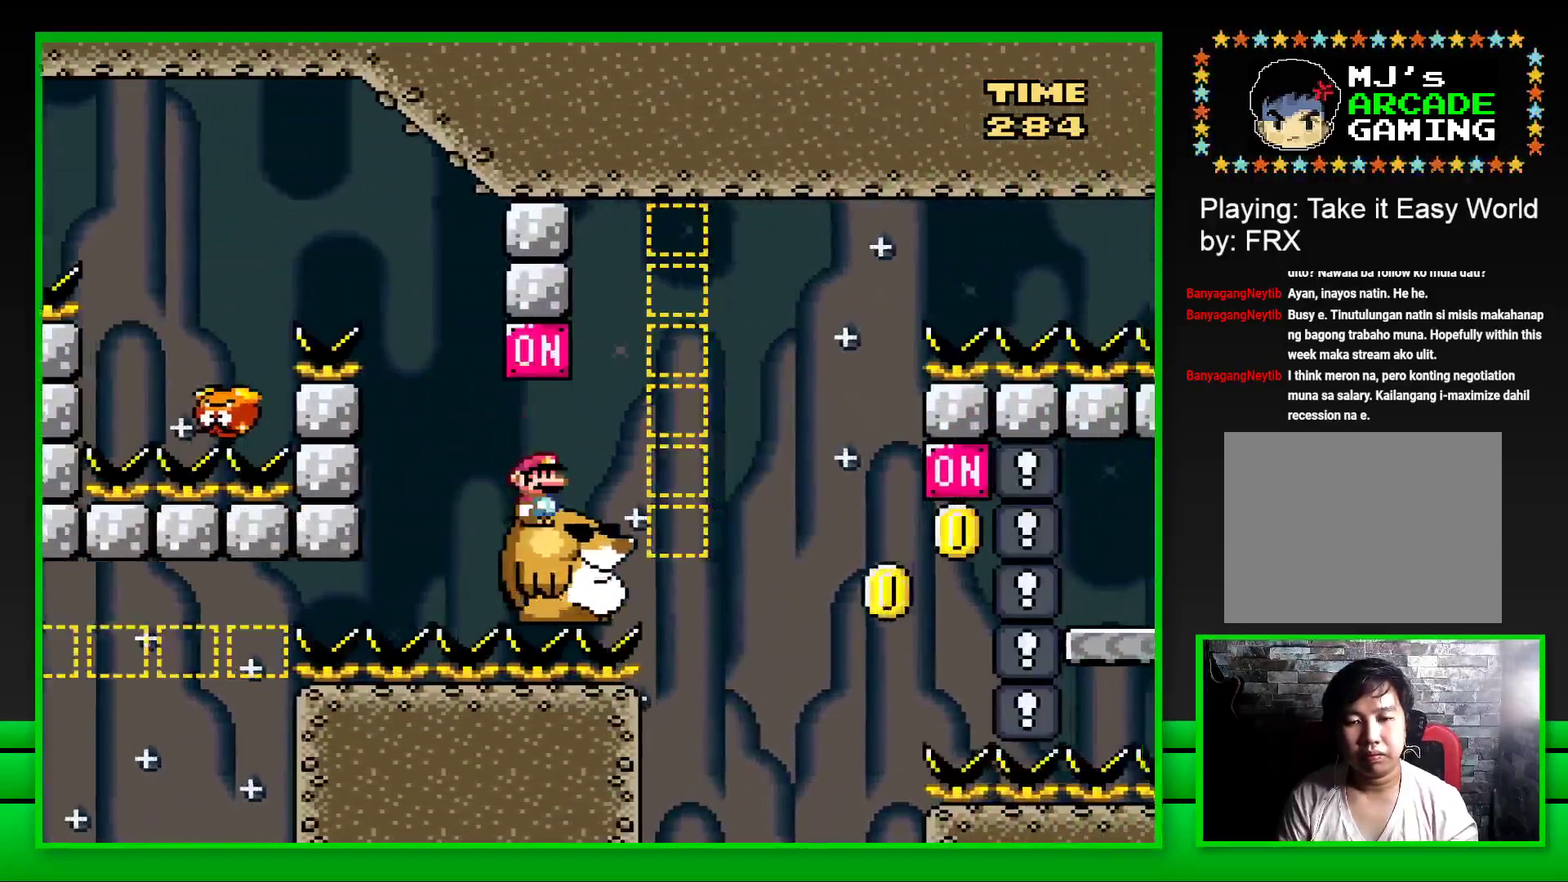
{"buttons": ["SQUARE"], "left_stick": "center", "right_stick": "center", "events": [[83, "DPAD_RIGHT", "up"]]}
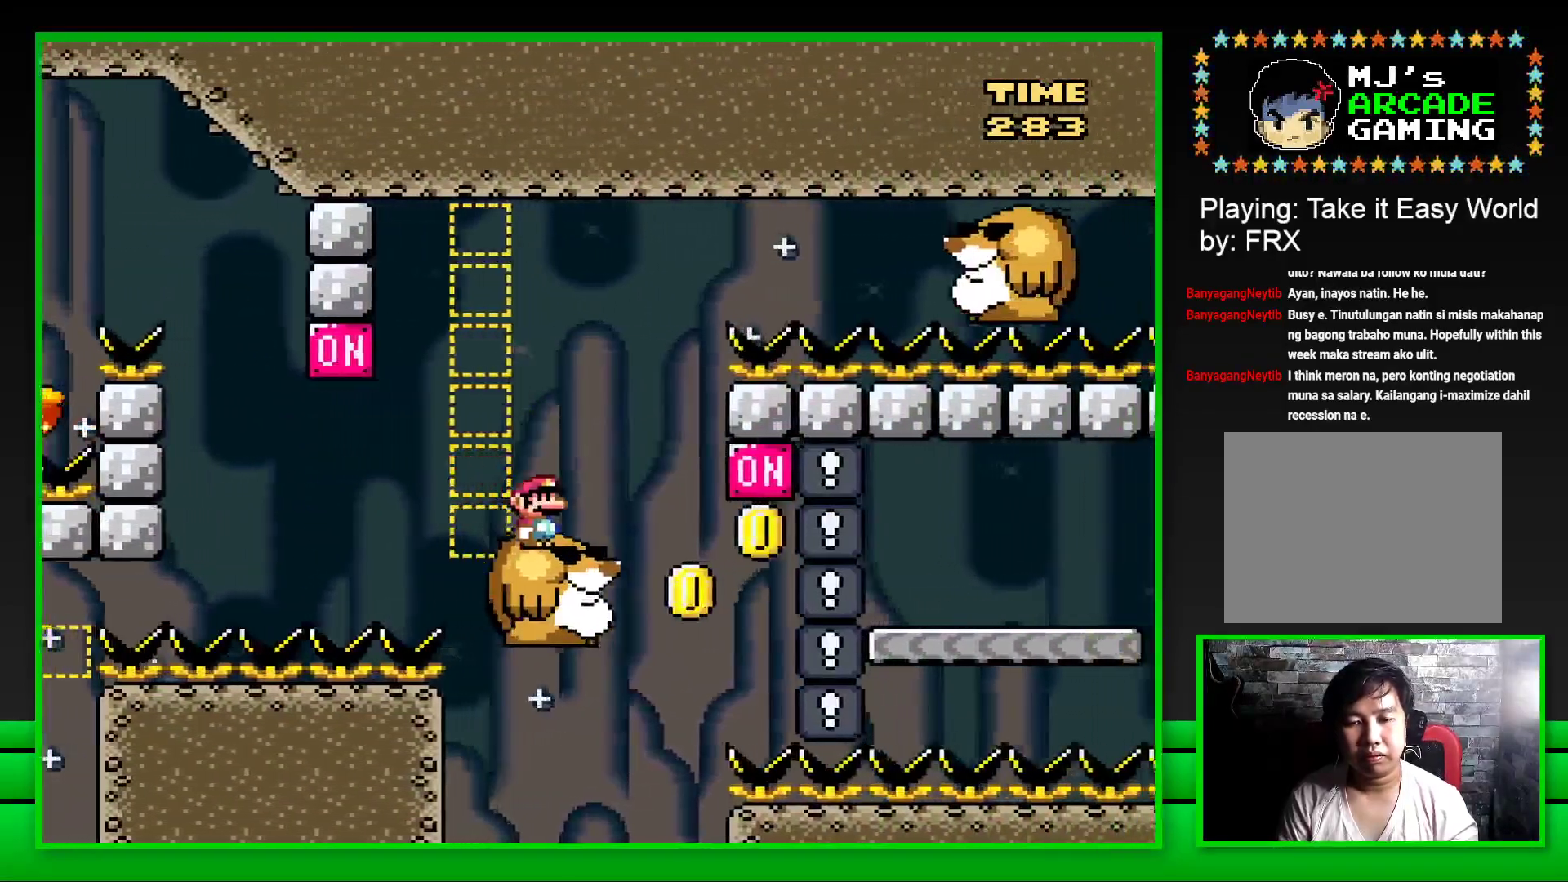
{"buttons": ["CROSS", "SQUARE", "DPAD_RIGHT"], "left_stick": "center", "right_stick": "center", "events": [[183, "DPAD_RIGHT", "down"], [300, "CROSS", "down"]]}
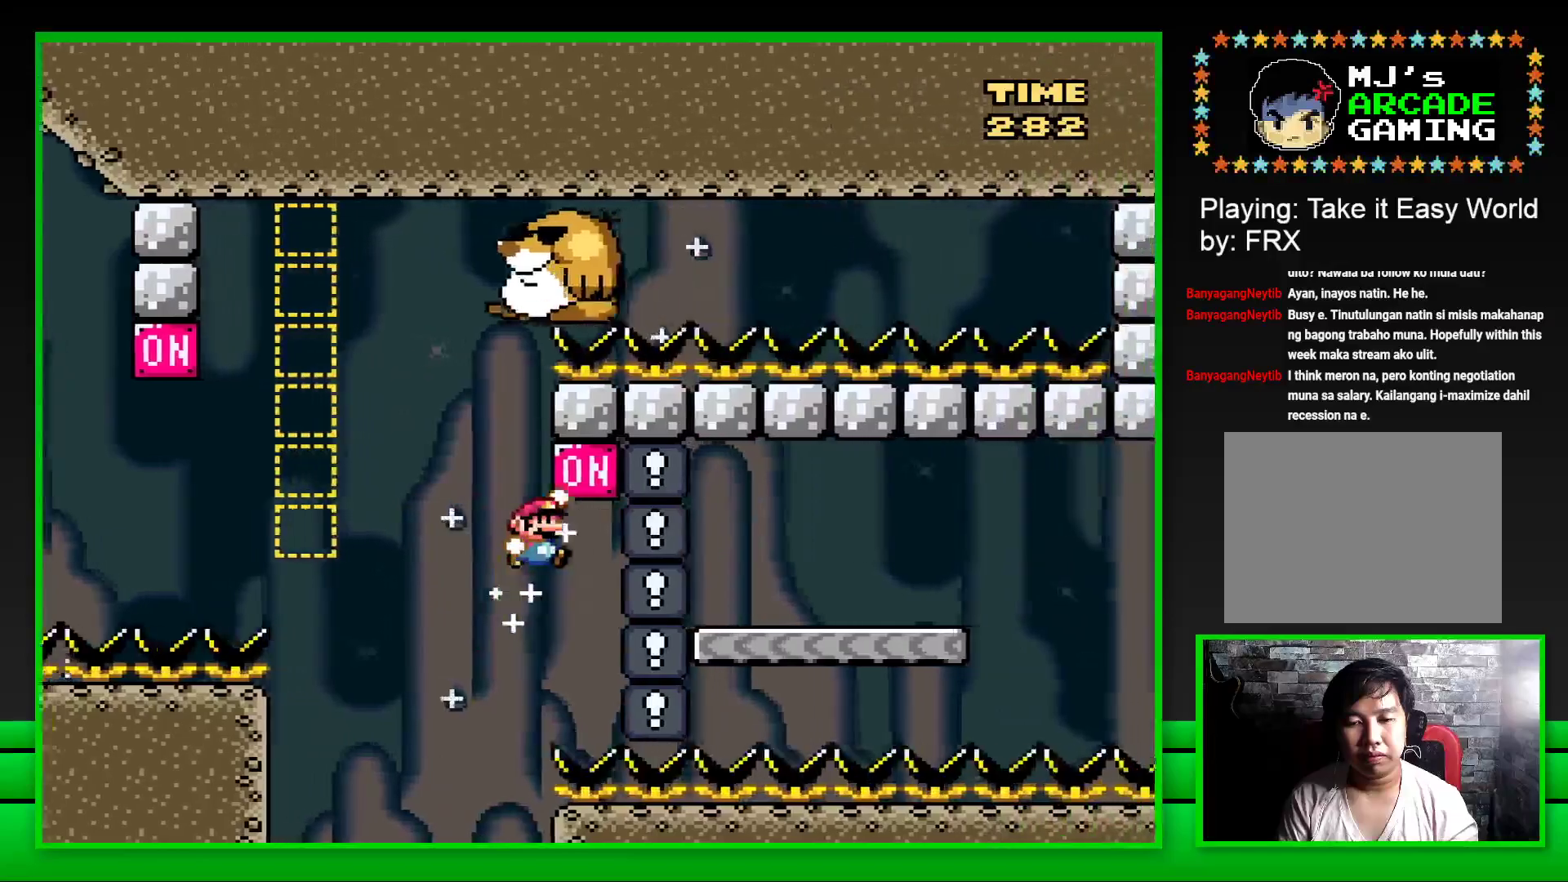
{"buttons": ["SQUARE", "DPAD_LEFT"], "left_stick": "center", "right_stick": "center", "events": [[367, "DPAD_RIGHT", "up"], [383, "CROSS", "up"], [450, "DPAD_LEFT", "down"]]}
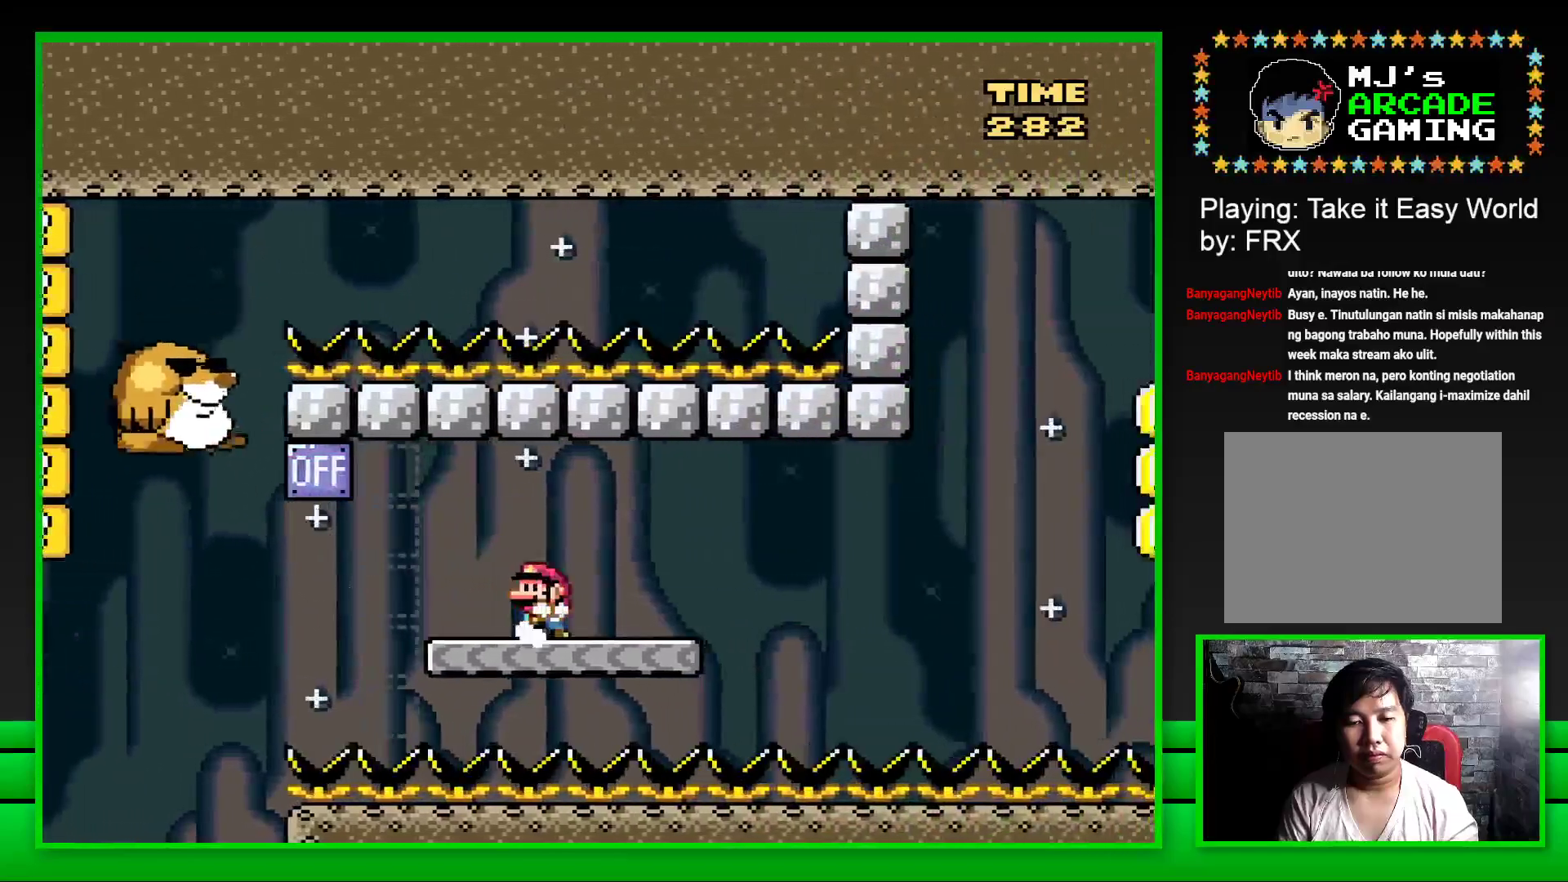
{"buttons": ["SQUARE"], "left_stick": "center", "right_stick": "center", "events": [[133, "CROSS", "down"], [267, "CROSS", "up"], [267, "DPAD_LEFT", "up"]]}
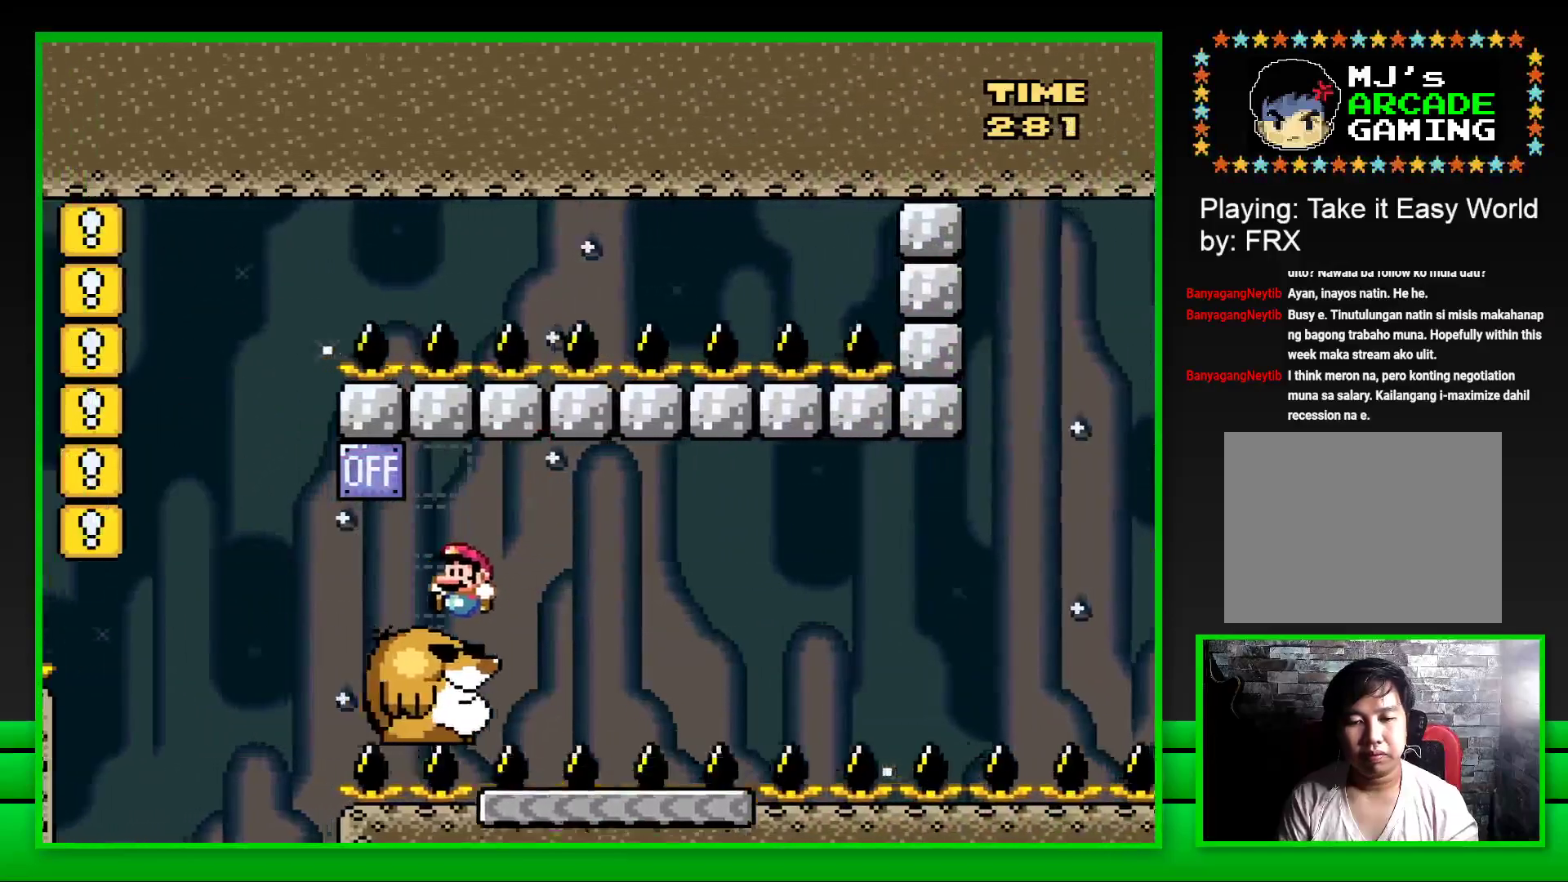
{"buttons": ["SQUARE"], "left_stick": "center", "right_stick": "center", "events": [[33, "DPAD_RIGHT", "down"], [167, "DPAD_RIGHT", "up"], [367, "DPAD_RIGHT", "down"], [467, "DPAD_RIGHT", "up"]]}
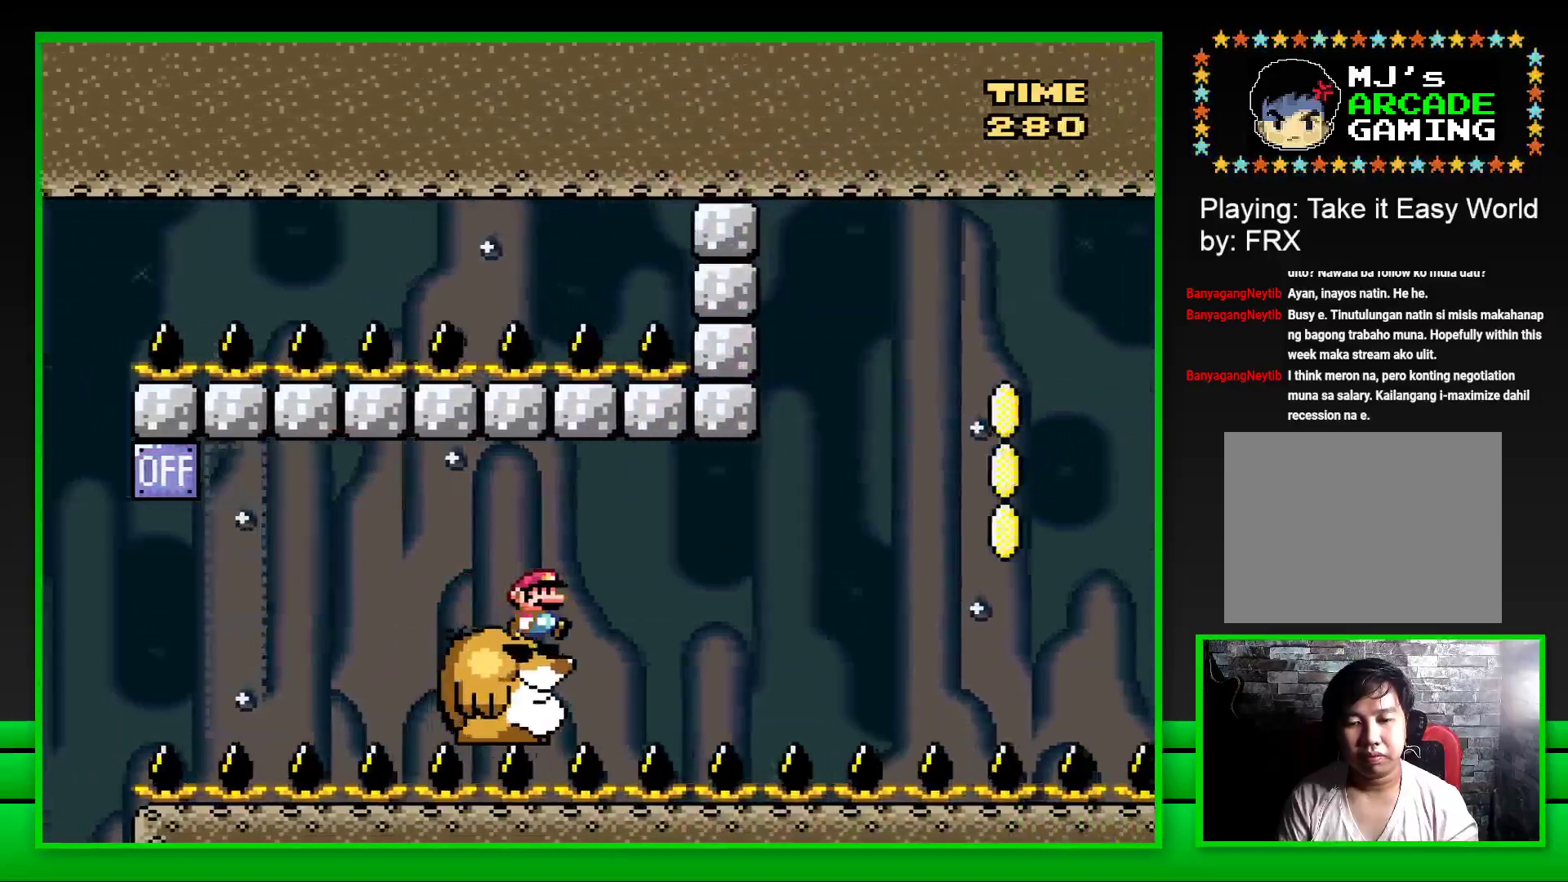
{"buttons": ["CROSS", "SQUARE", "DPAD_RIGHT"], "left_stick": "center", "right_stick": "center", "events": [[450, "DPAD_RIGHT", "down"], [500, "CROSS", "down"]]}
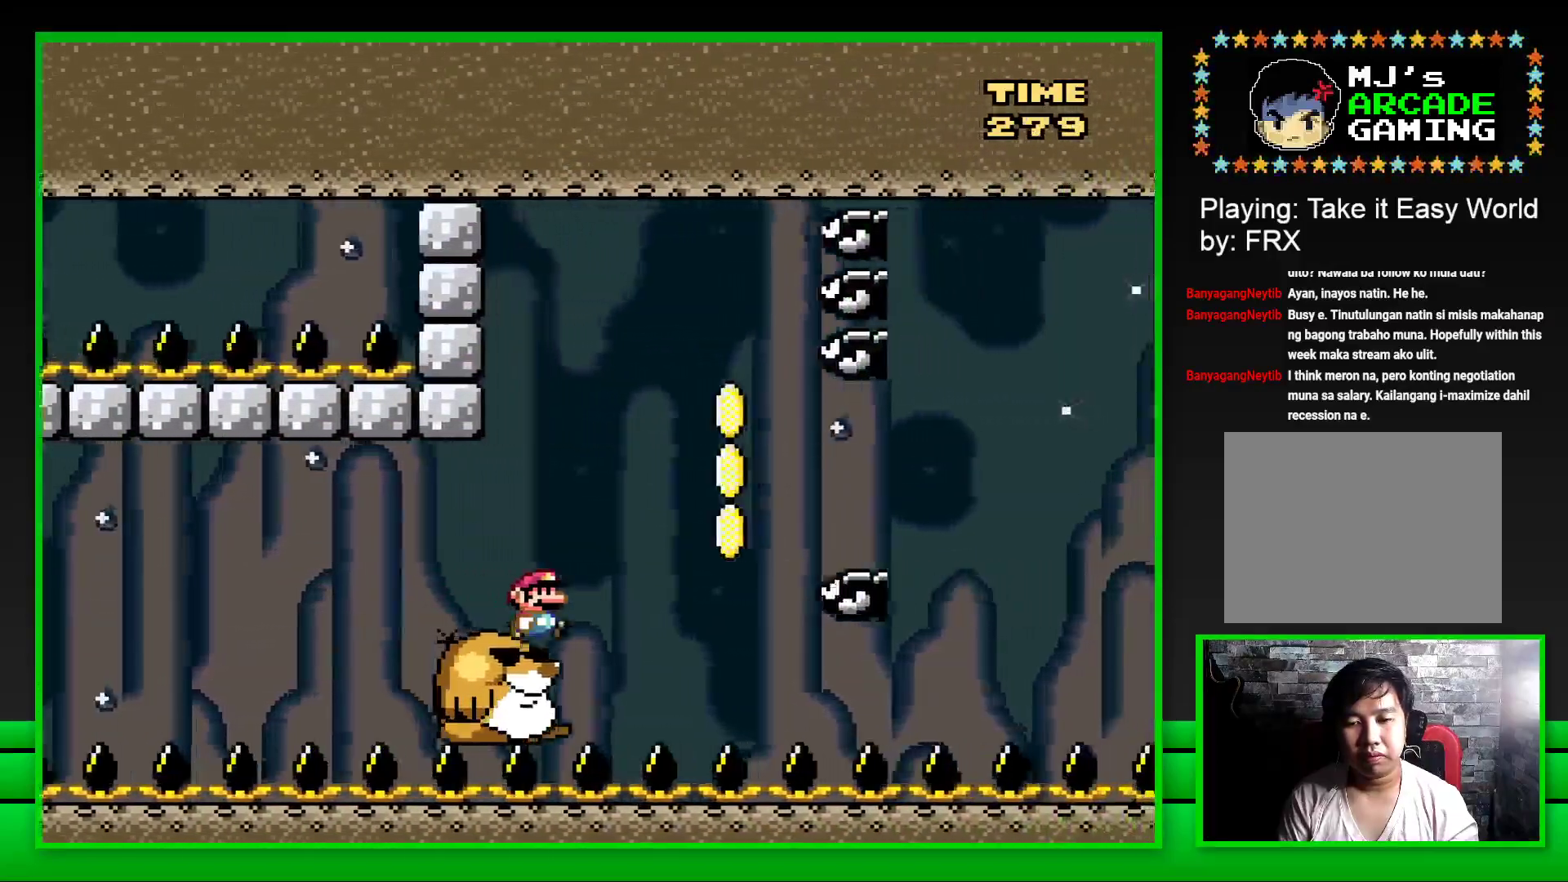
{"buttons": ["SQUARE", "DPAD_RIGHT"], "left_stick": "center", "right_stick": "center", "events": [[133, "CROSS", "up"], [217, "CROSS", "down"], [333, "CROSS", "up"]]}
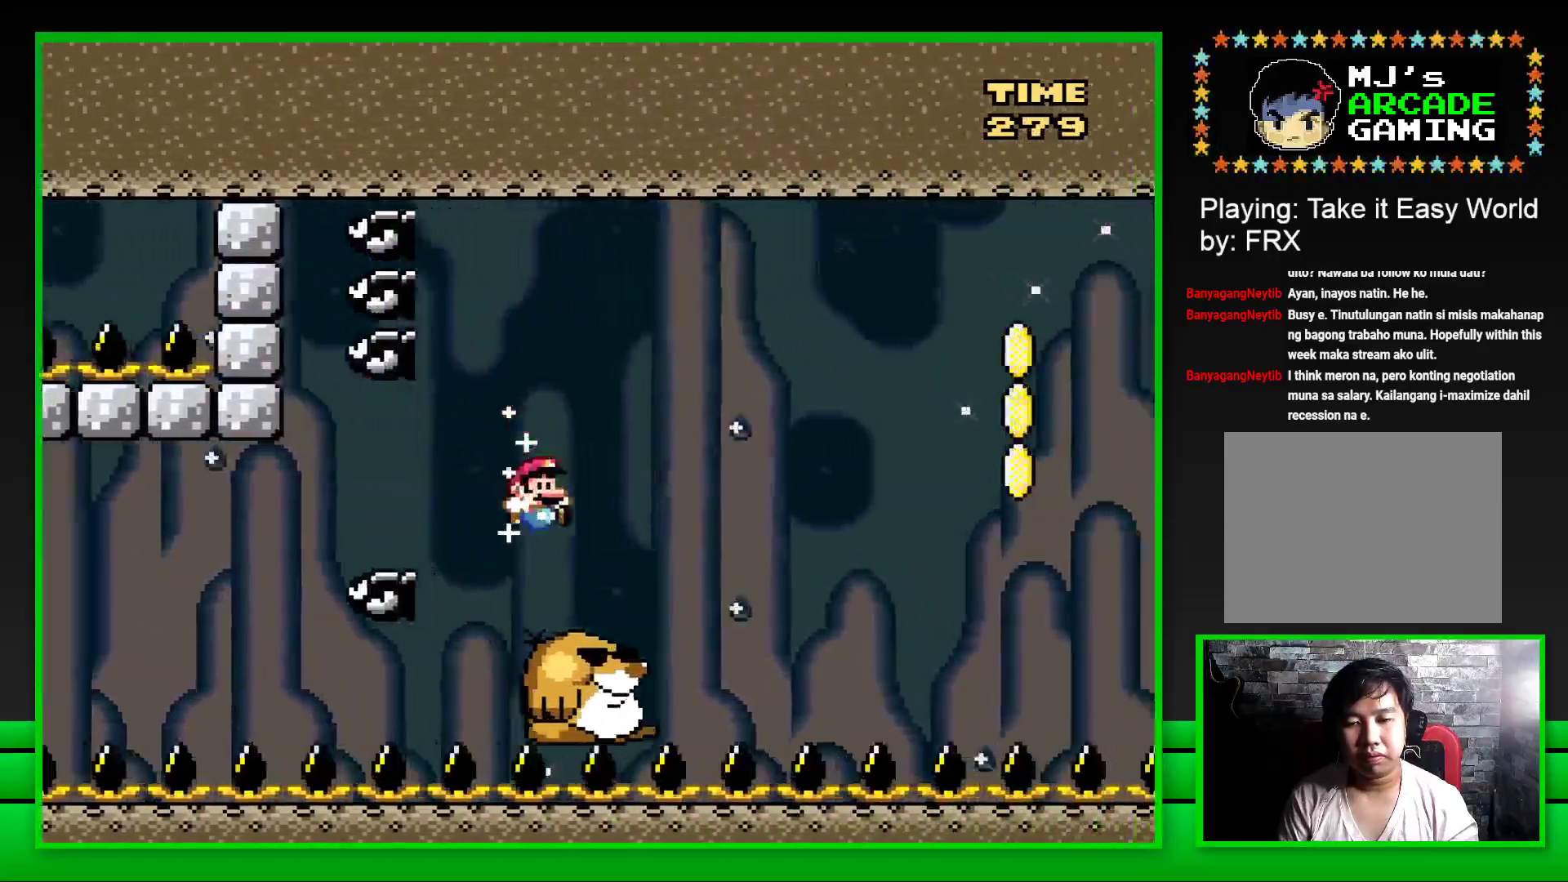
{"buttons": ["CROSS", "SQUARE", "DPAD_RIGHT"], "left_stick": "center", "right_stick": "center", "events": [[33, "DPAD_RIGHT", "up"], [183, "CROSS", "down"], [183, "DPAD_RIGHT", "down"]]}
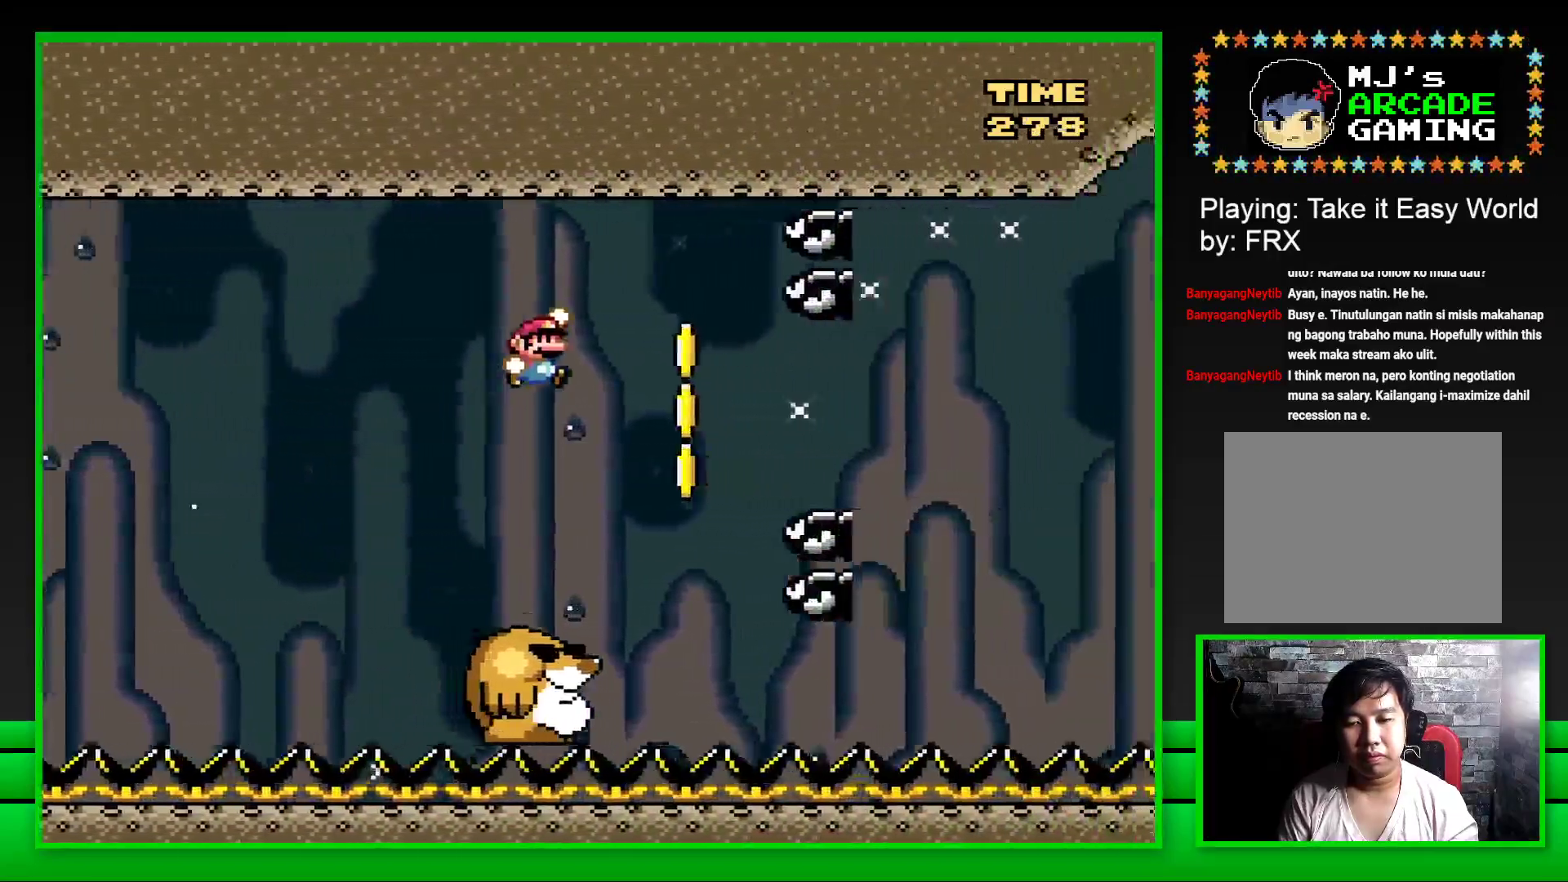
{"buttons": ["SQUARE", "DPAD_RIGHT"], "left_stick": "center", "right_stick": "center", "events": [[233, "CROSS", "up"], [250, "DPAD_RIGHT", "up"], [250, "DPAD_UP", "down"], [267, "DPAD_LEFT", "down"], [267, "DPAD_UP", "up"], [350, "DPAD_LEFT", "up"], [367, "DPAD_UP", "down"], [383, "DPAD_RIGHT", "down"], [383, "DPAD_UP", "up"]]}
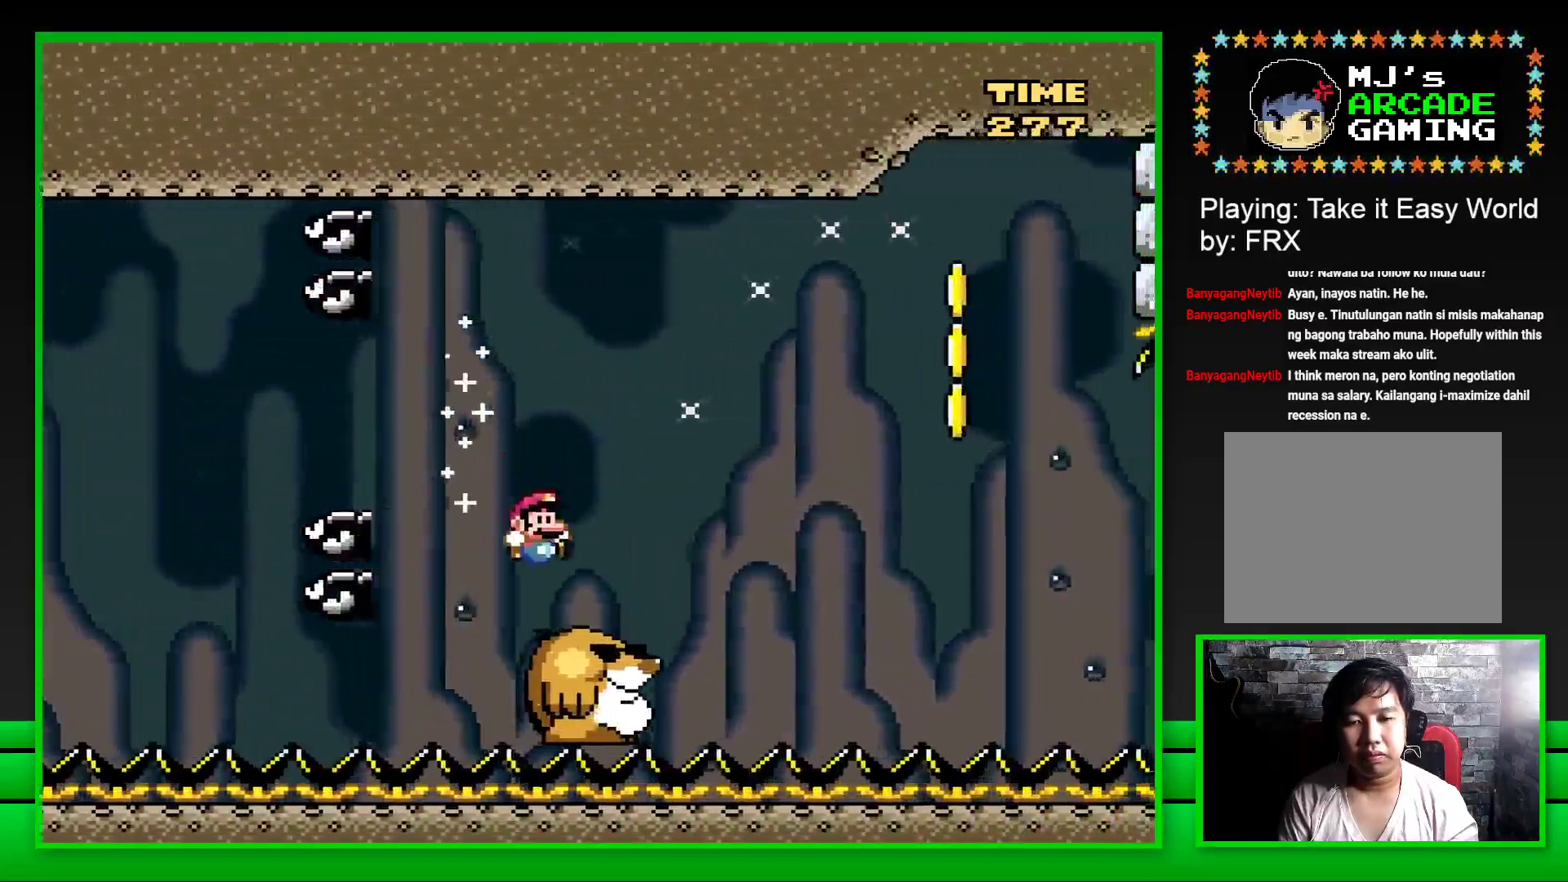
{"buttons": [], "left_stick": "center", "right_stick": "center", "events": [[117, "CROSS", "down"], [467, "CROSS", "up"], [483, "DPAD_RIGHT", "up"], [500, "SQUARE", "up"]]}